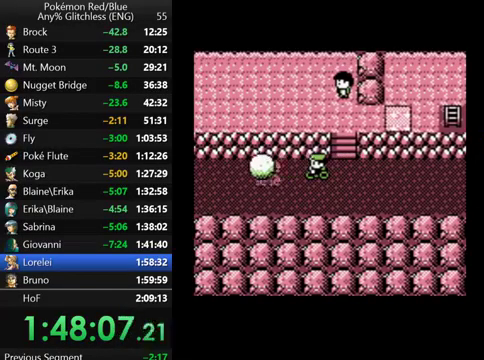
Gameplay with a controller (Nintendo layout); each line is a JSON object with the inputs held at the frame after it. "events" lists button and stick changes between this image and that frame as [ms after this image, input, new state], when the widget could be followed in between. Not read: DPAD_DOWN L3 R3.
{"buttons": ["DPAD_LEFT"], "events": []}
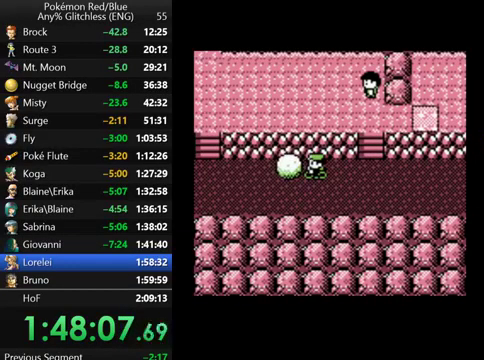
{"buttons": ["DPAD_LEFT"], "events": []}
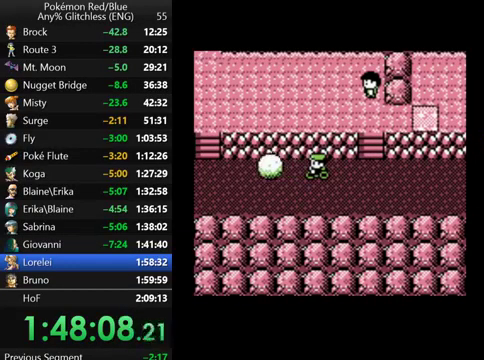
{"buttons": ["DPAD_LEFT"], "events": []}
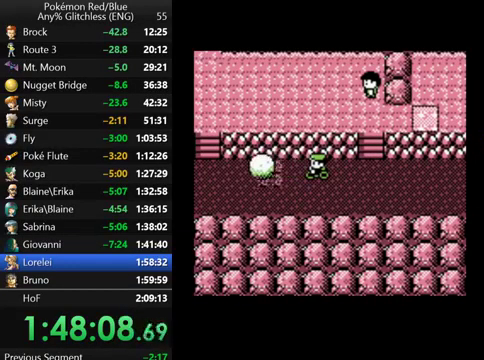
{"buttons": ["DPAD_LEFT"], "events": []}
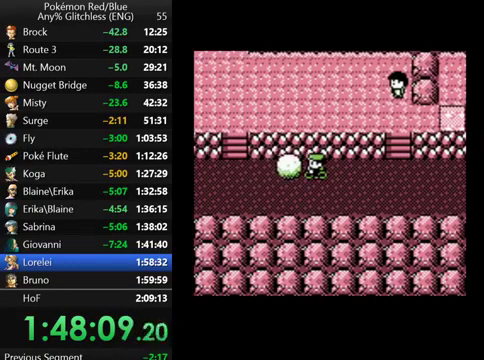
{"buttons": ["DPAD_LEFT"], "events": []}
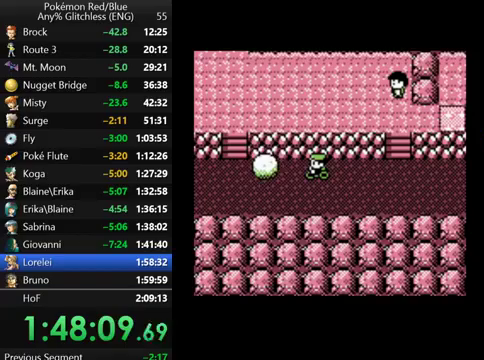
{"buttons": ["DPAD_LEFT"], "events": []}
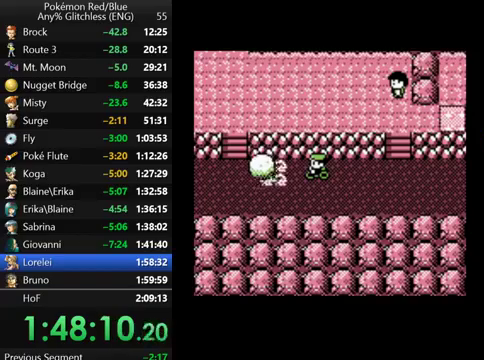
{"buttons": ["DPAD_LEFT"], "events": []}
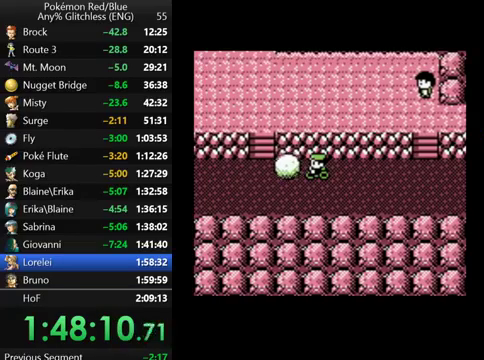
{"buttons": ["DPAD_LEFT"], "events": []}
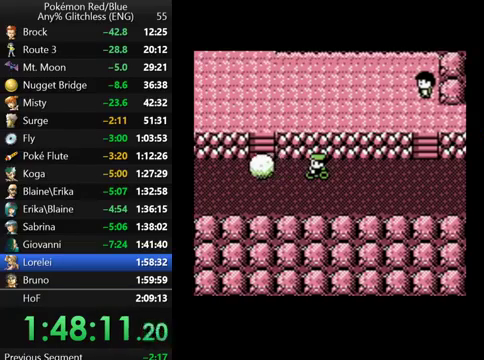
{"buttons": ["DPAD_LEFT"], "events": []}
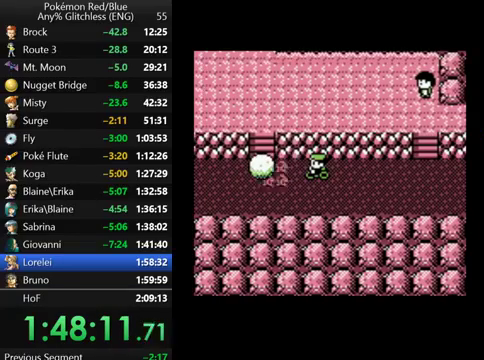
{"buttons": ["DPAD_LEFT"], "events": []}
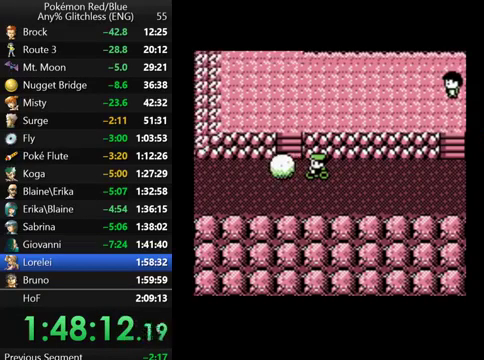
{"buttons": ["DPAD_LEFT"], "events": []}
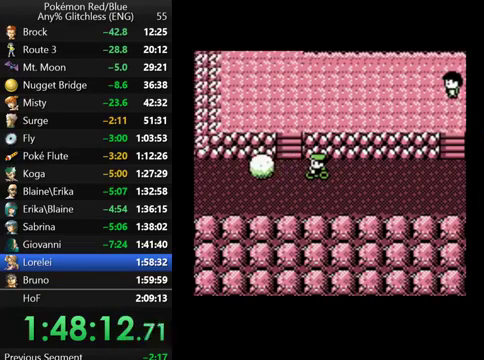
{"buttons": ["DPAD_LEFT"], "events": []}
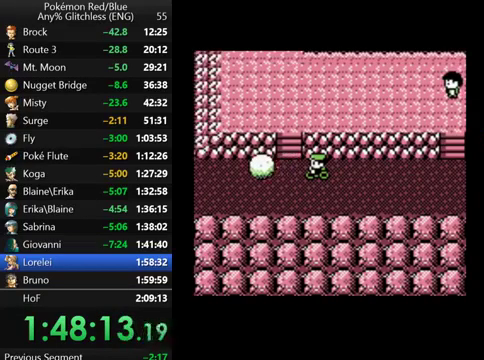
{"buttons": ["DPAD_LEFT"], "events": []}
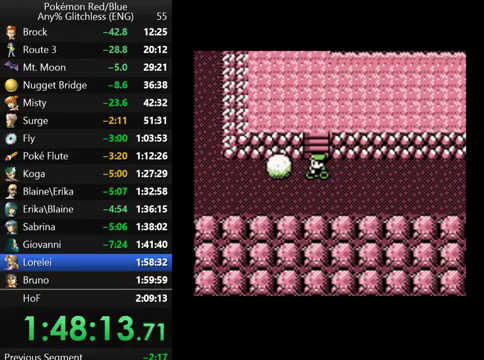
{"buttons": ["DPAD_LEFT"], "events": []}
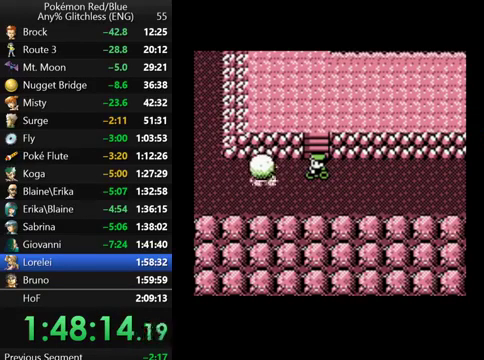
{"buttons": ["DPAD_LEFT"], "events": []}
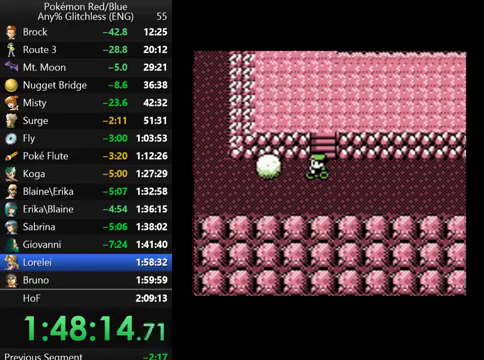
{"buttons": ["DPAD_LEFT"], "events": []}
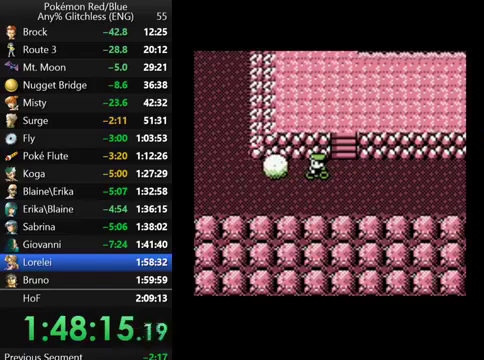
{"buttons": ["DPAD_LEFT"], "events": []}
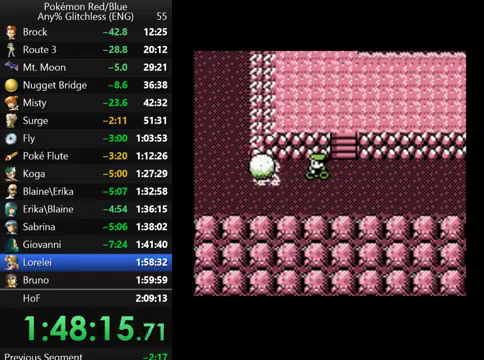
{"buttons": ["DPAD_LEFT"], "events": []}
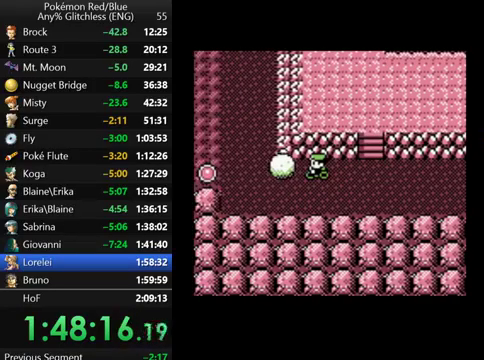
{"buttons": ["DPAD_LEFT"], "events": []}
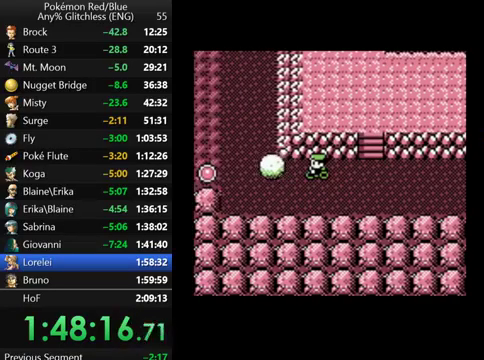
{"buttons": ["DPAD_LEFT"], "events": []}
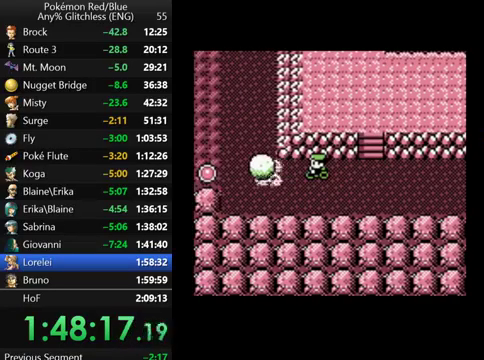
{"buttons": ["DPAD_LEFT"], "events": []}
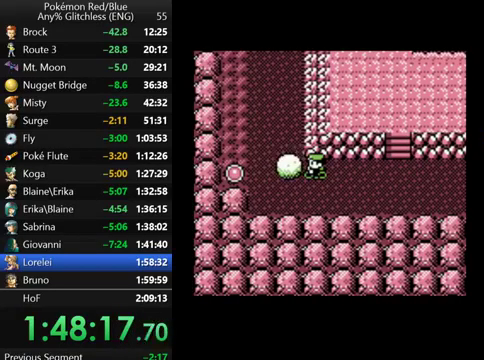
{"buttons": ["DPAD_LEFT"], "events": []}
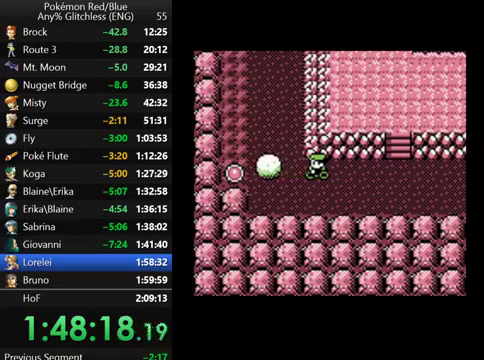
{"buttons": ["DPAD_LEFT"], "events": []}
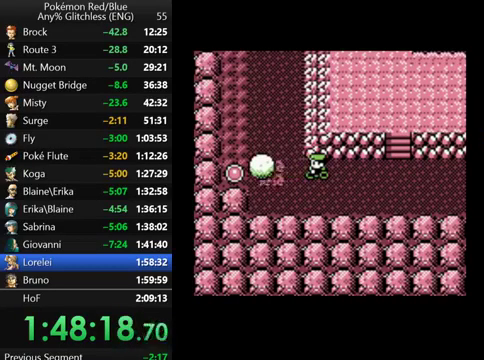
{"buttons": ["DPAD_LEFT"], "events": []}
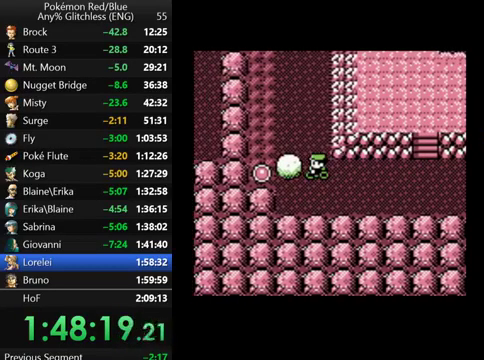
{"buttons": ["DPAD_RIGHT"], "events": [[33, "DPAD_LEFT", "up"], [200, "DPAD_RIGHT", "down"]]}
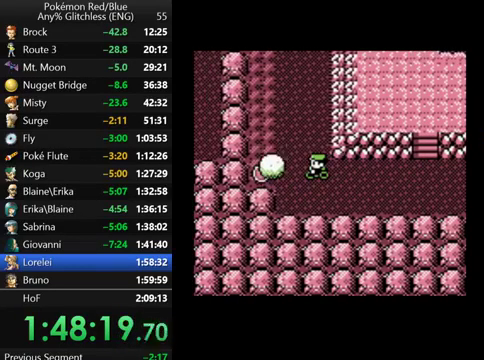
{"buttons": ["DPAD_RIGHT"], "events": []}
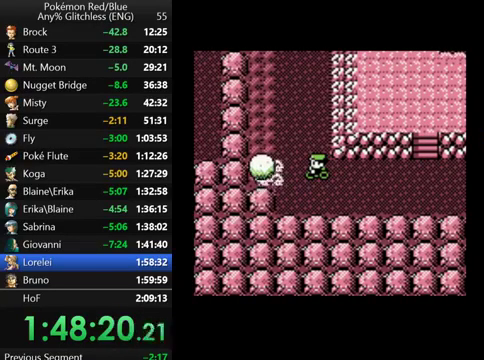
{"buttons": ["DPAD_RIGHT"], "events": []}
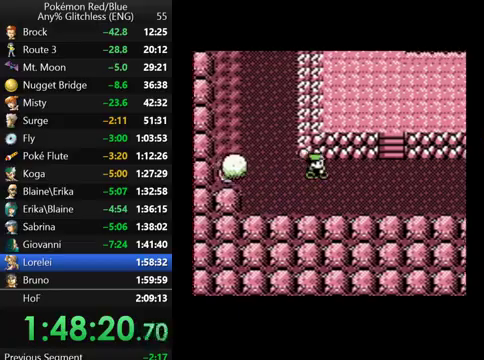
{"buttons": ["DPAD_RIGHT"], "events": []}